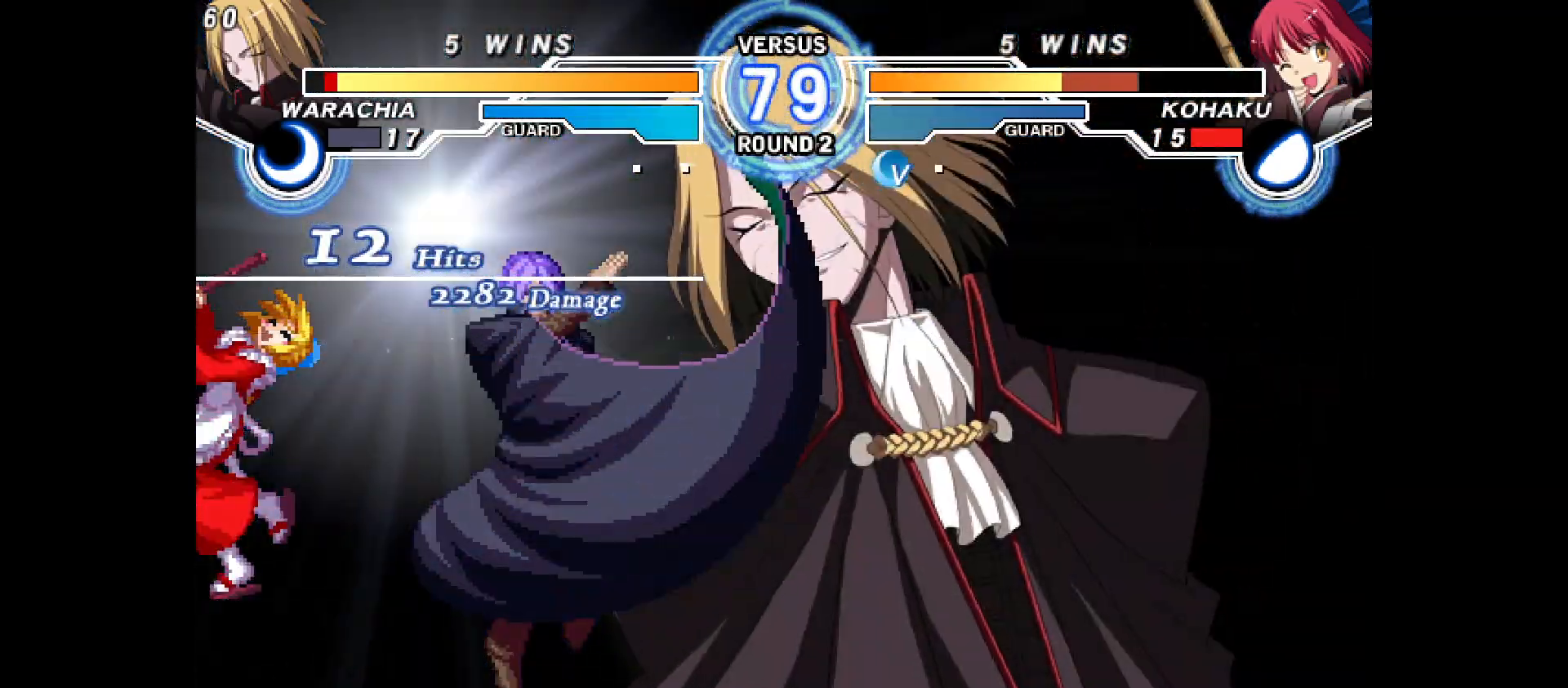
Gameplay with a controller (arcade stick); each line is a JSON object with the inputs held at the frame after it. "events" lists button and stick changes between this image and that frame as [ms after this image, input, new state], when the widget could be followed in between. Not read: CIRCLE CROSS L1 L2 L3 R1 R2 R3 SQUARE TRIANGLE other_buttons.
{"buttons": ["DPAD_LEFT"], "events": [[33, "DPAD_LEFT", "down"], [150, "DPAD_LEFT", "up"], [217, "DPAD_LEFT", "down"], [300, "DPAD_LEFT", "up"], [367, "DPAD_LEFT", "down"]]}
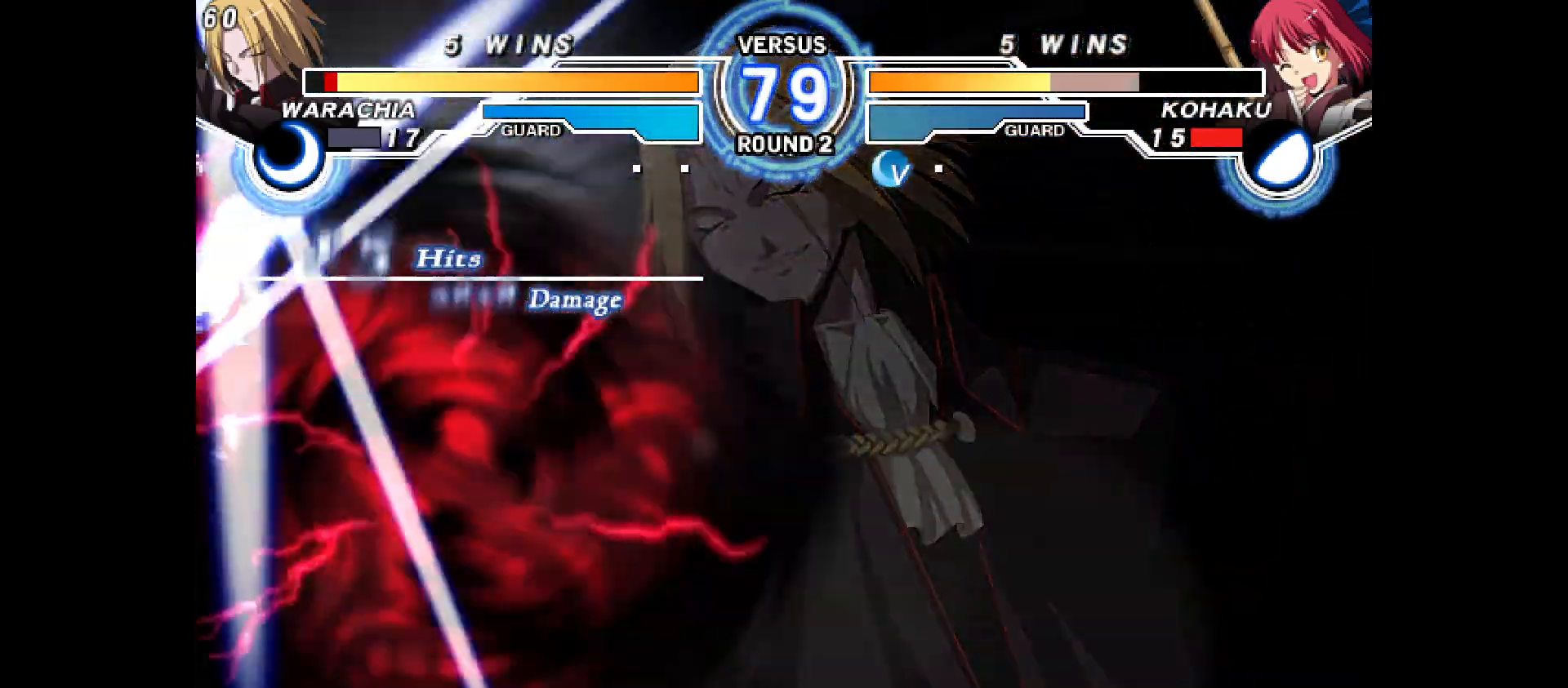
{"buttons": ["DPAD_DOWN"], "events": [[150, "DPAD_LEFT", "up"], [217, "DPAD_LEFT", "down"], [317, "DPAD_LEFT", "up"], [367, "DPAD_LEFT", "down"], [467, "DPAD_DOWN", "down"], [500, "DPAD_LEFT", "up"]]}
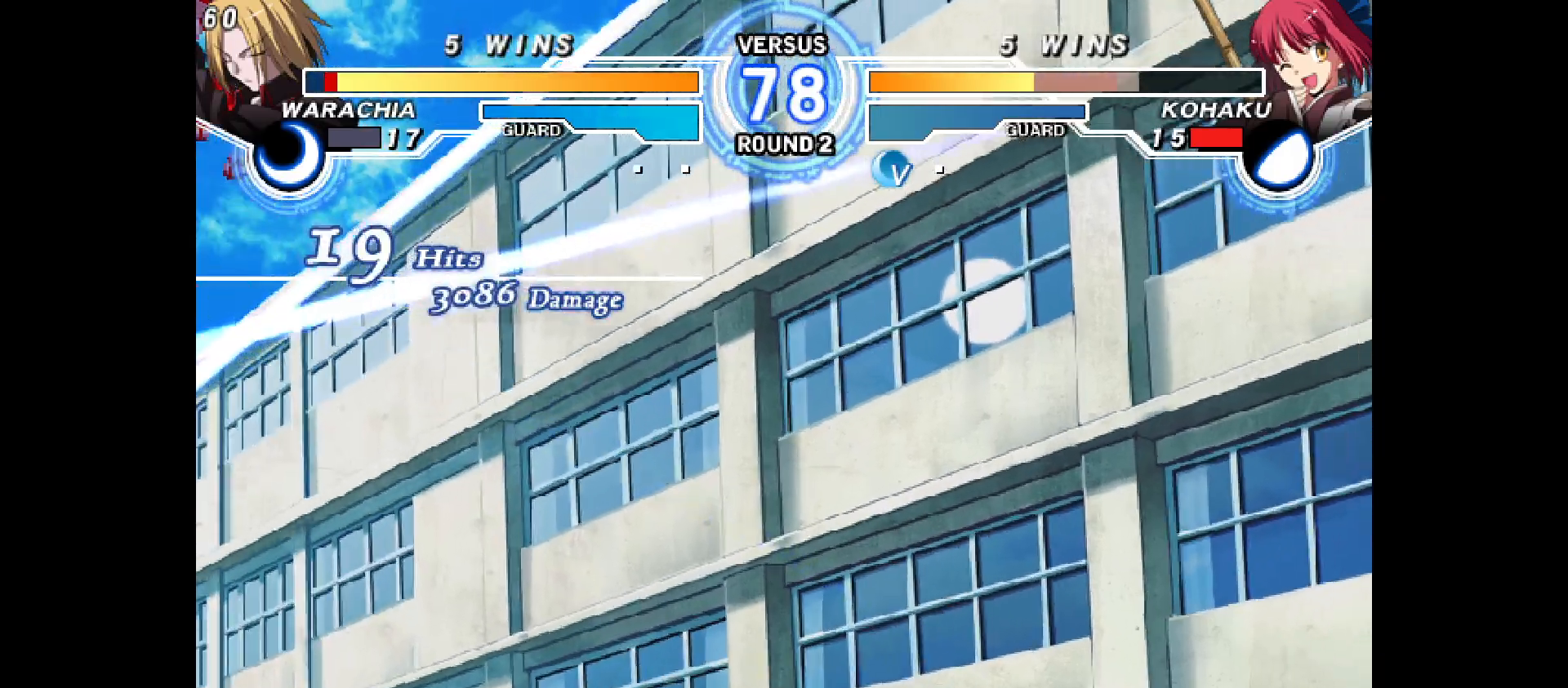
{"buttons": [], "events": [[17, "DPAD_DOWN", "up"], [17, "DPAD_UP", "down"], [33, "DPAD_UP", "up"], [83, "DPAD_LEFT", "down"], [167, "DPAD_LEFT", "up"]]}
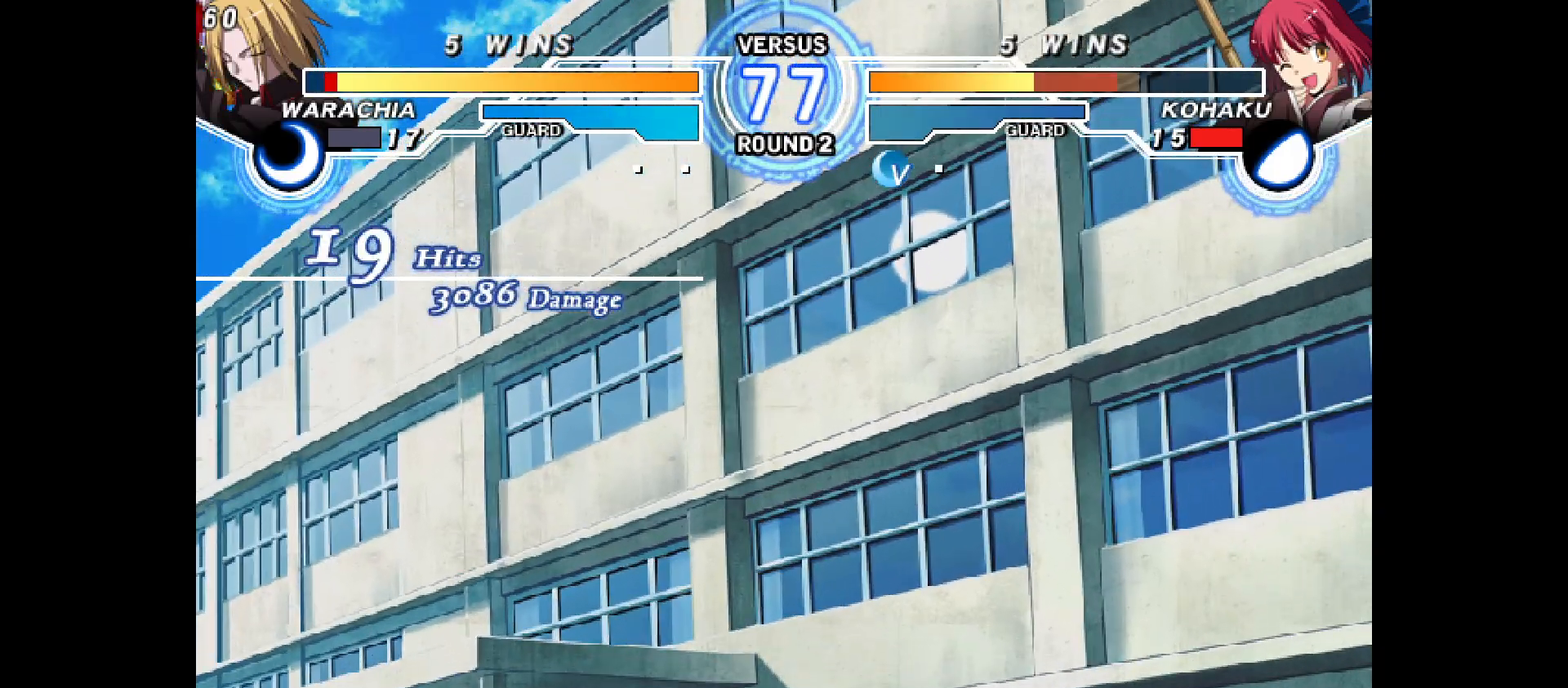
{"buttons": [], "events": []}
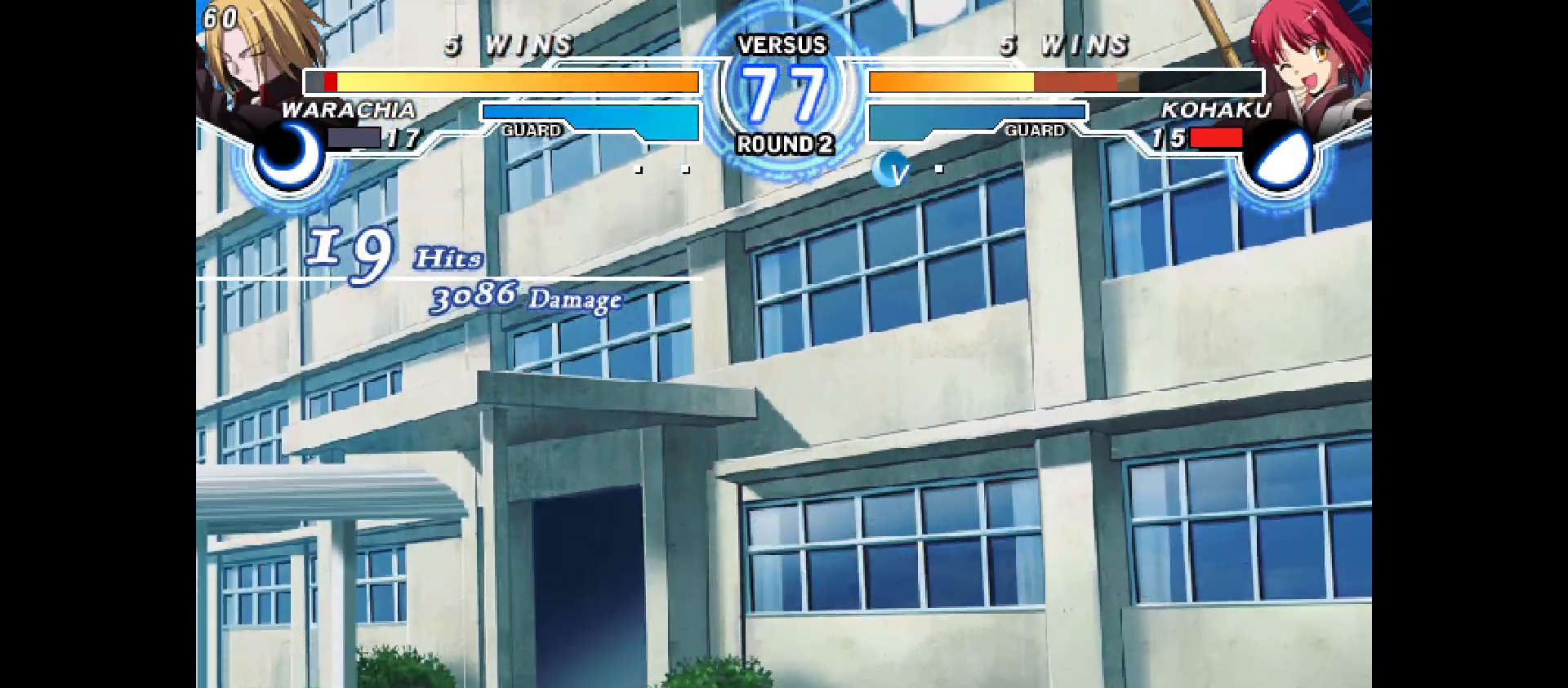
{"buttons": ["DPAD_DOWN", "DPAD_LEFT"], "events": [[133, "DPAD_LEFT", "down"], [400, "DPAD_DOWN", "down"]]}
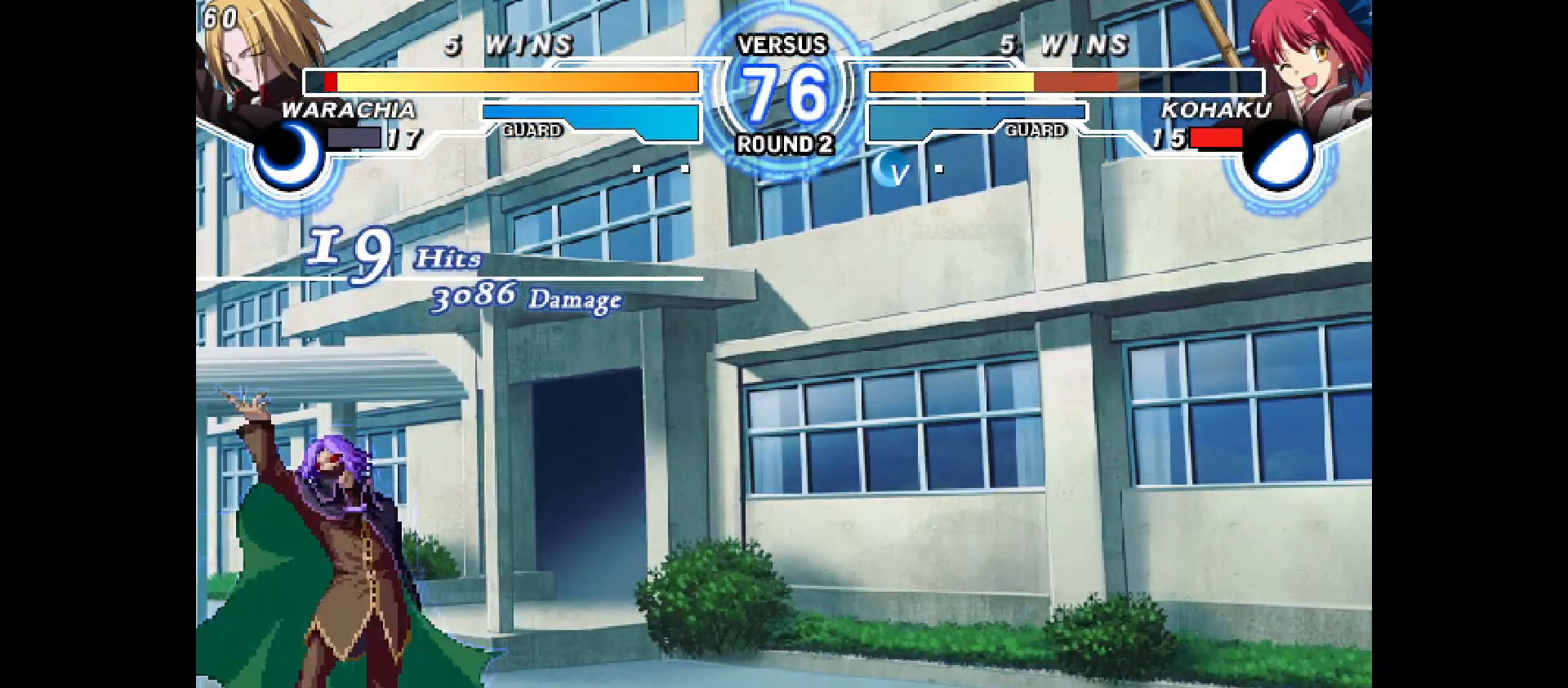
{"buttons": ["DPAD_DOWN", "DPAD_LEFT"], "events": []}
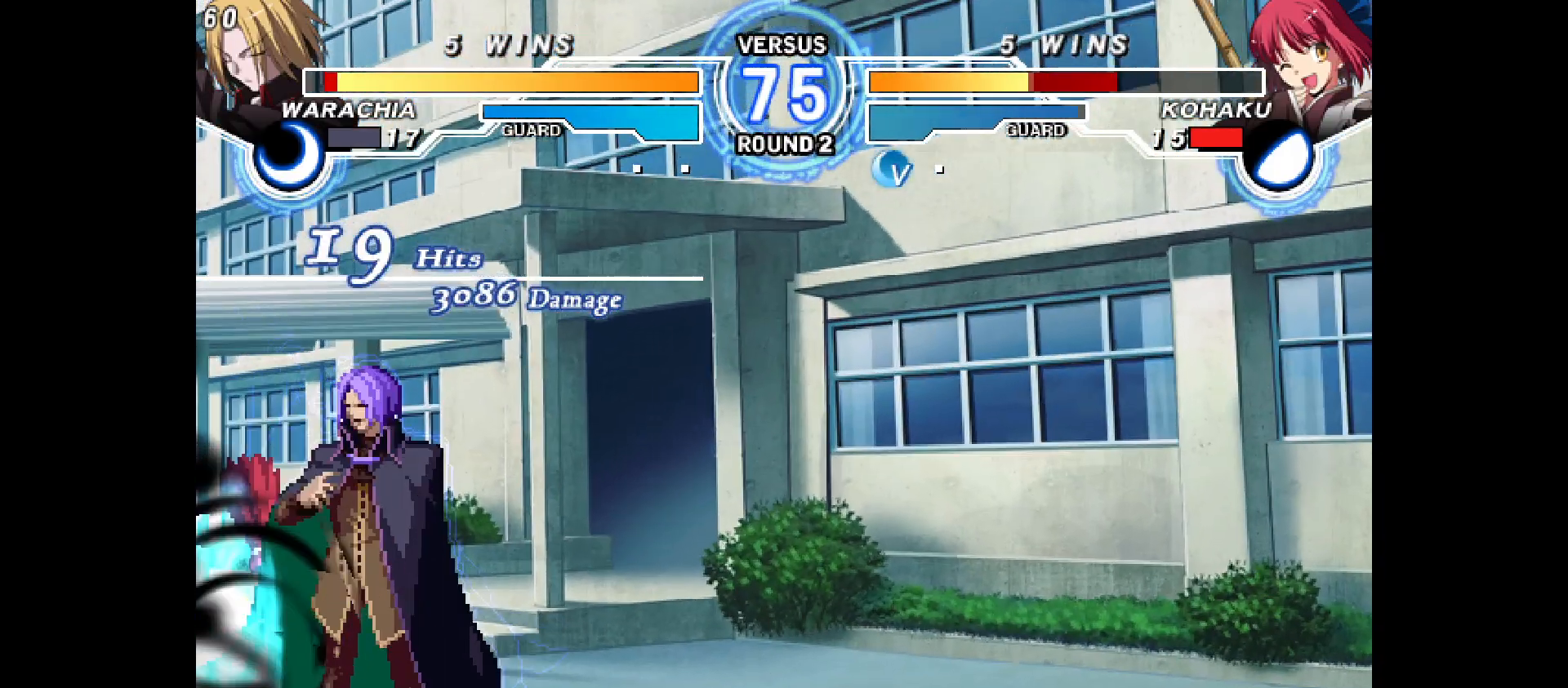
{"buttons": ["DPAD_LEFT"], "events": [[350, "DPAD_DOWN", "up"]]}
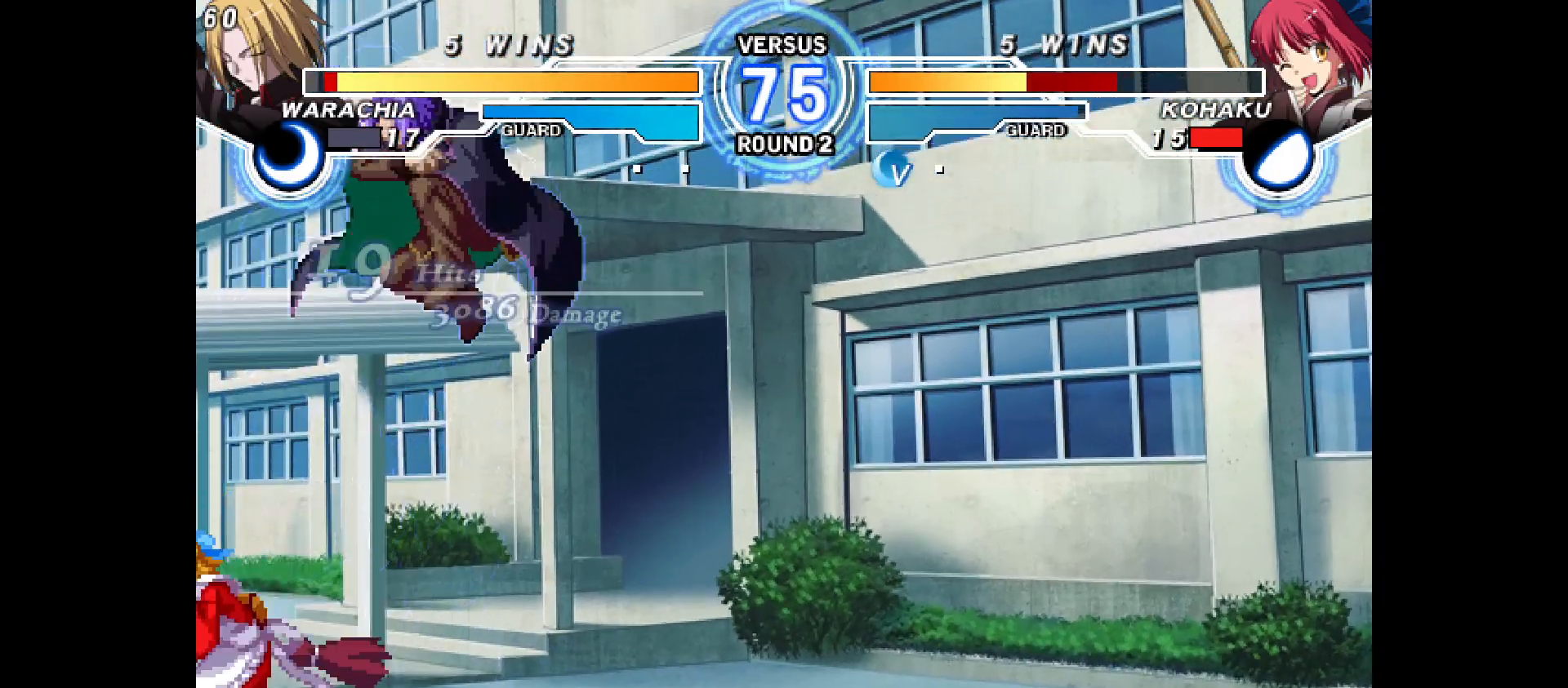
{"buttons": ["DPAD_UP", "DPAD_LEFT"], "events": [[417, "DPAD_UP", "down"]]}
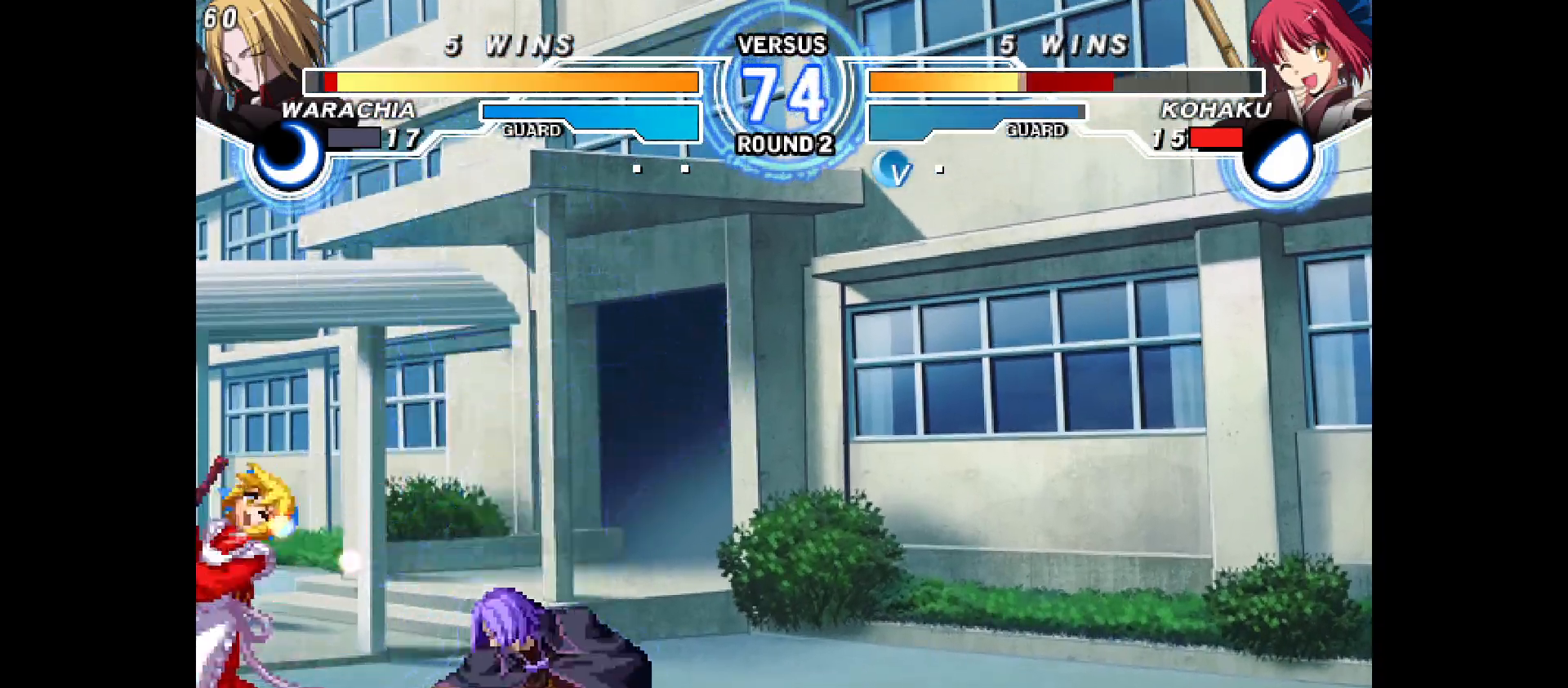
{"buttons": ["DPAD_DOWN", "DPAD_LEFT"], "events": [[50, "DPAD_UP", "up"], [100, "DPAD_DOWN", "down"]]}
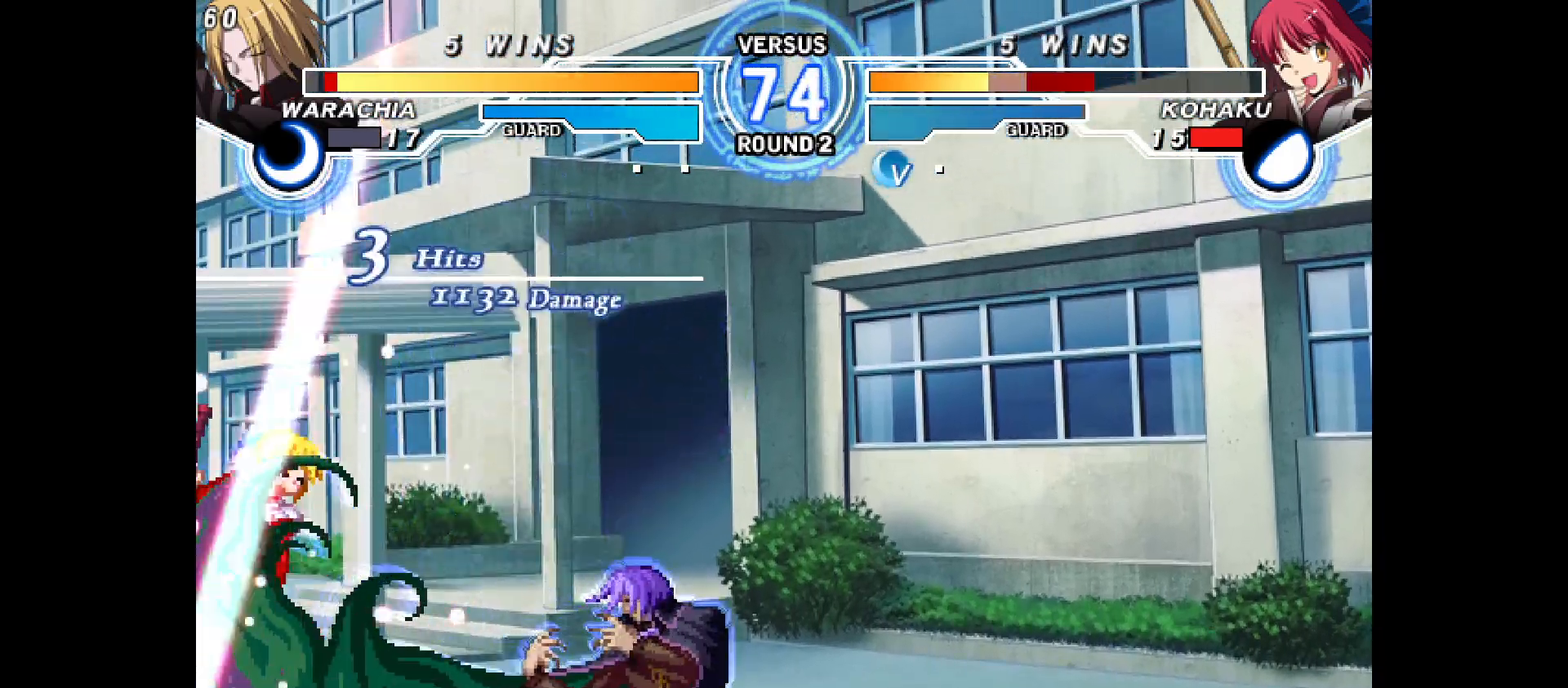
{"buttons": [], "events": [[450, "DPAD_DOWN", "up"], [450, "DPAD_LEFT", "up"]]}
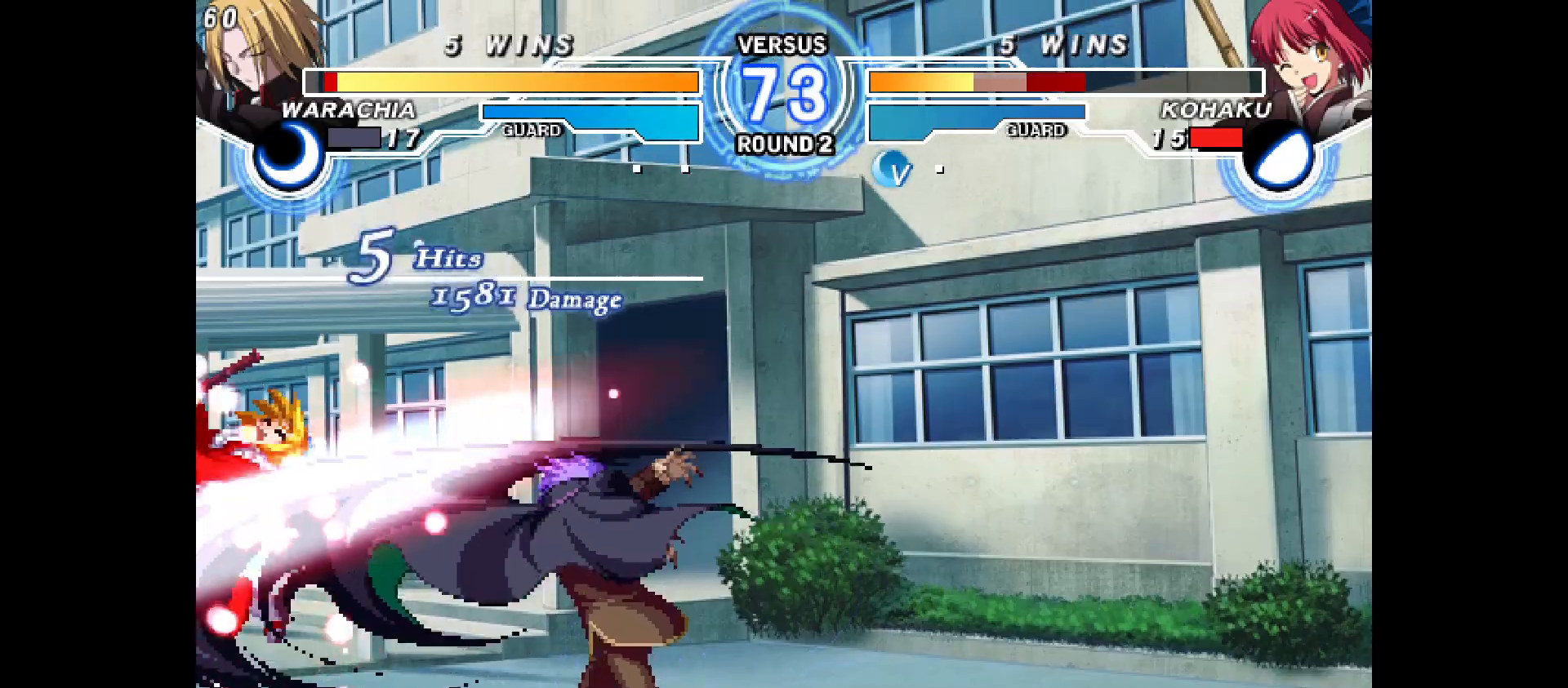
{"buttons": ["DPAD_LEFT"], "events": [[50, "DPAD_LEFT", "down"], [183, "DPAD_LEFT", "up"], [217, "DPAD_LEFT", "down"], [350, "DPAD_LEFT", "up"], [433, "DPAD_LEFT", "down"]]}
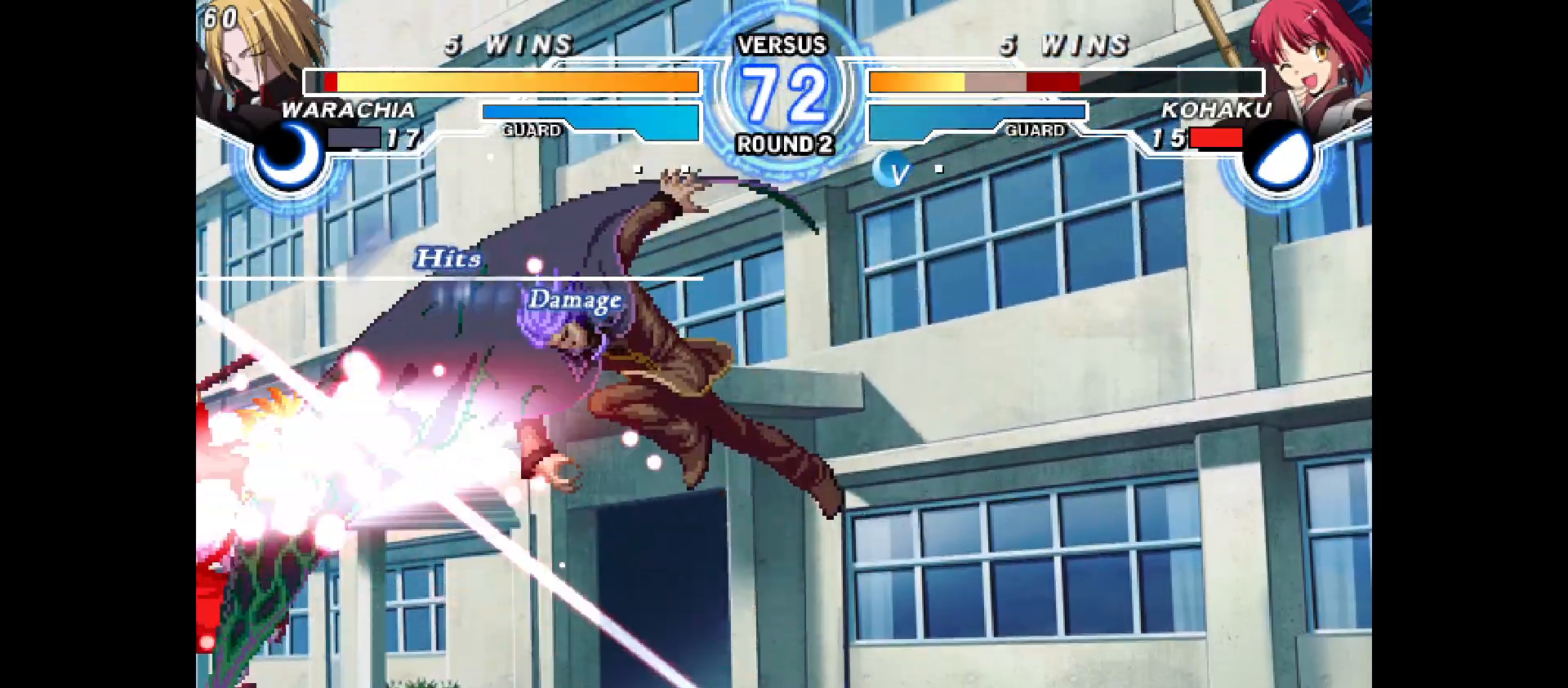
{"buttons": ["DPAD_LEFT"], "events": [[33, "DPAD_LEFT", "up"], [67, "DPAD_LEFT", "down"], [183, "DPAD_LEFT", "up"], [267, "DPAD_LEFT", "down"], [383, "DPAD_LEFT", "up"], [450, "DPAD_LEFT", "down"]]}
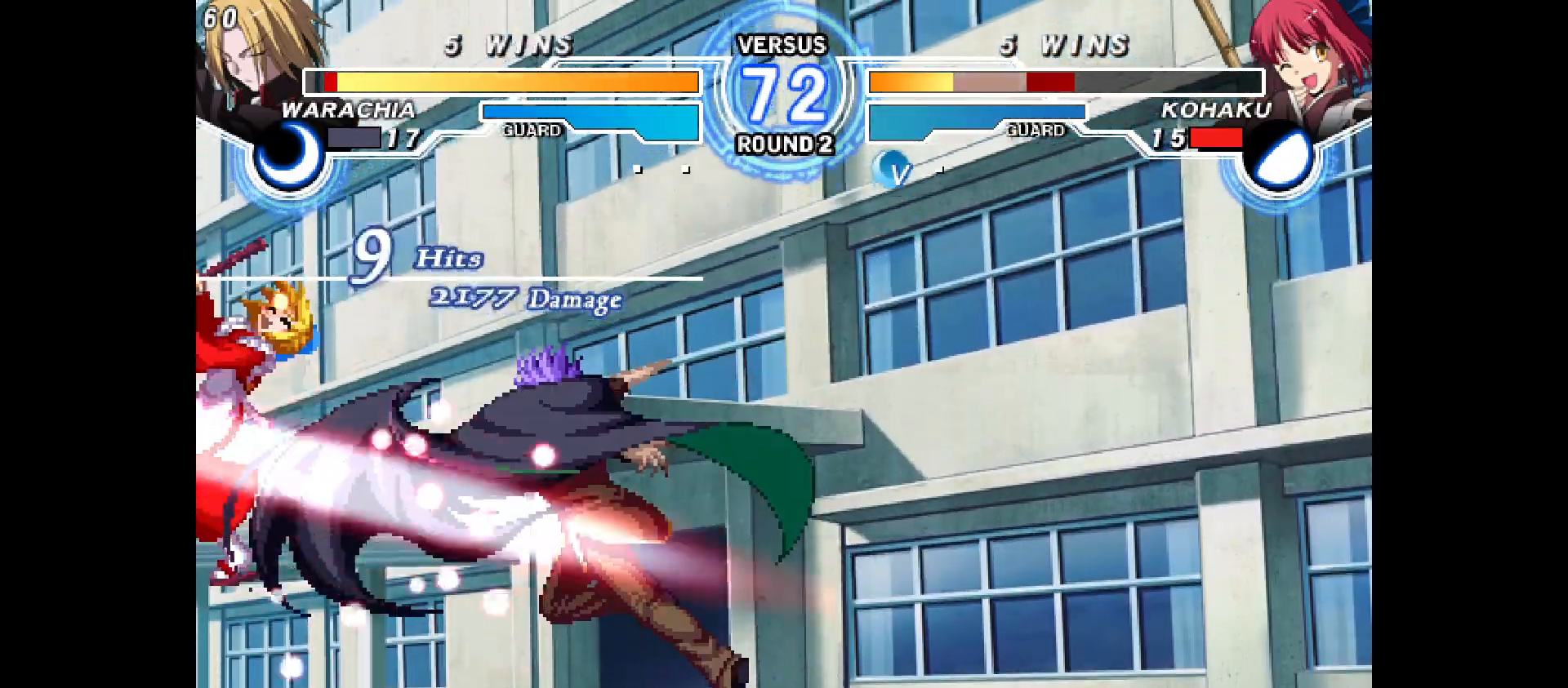
{"buttons": ["DPAD_LEFT"], "events": [[150, "DPAD_LEFT", "up"], [250, "DPAD_LEFT", "down"]]}
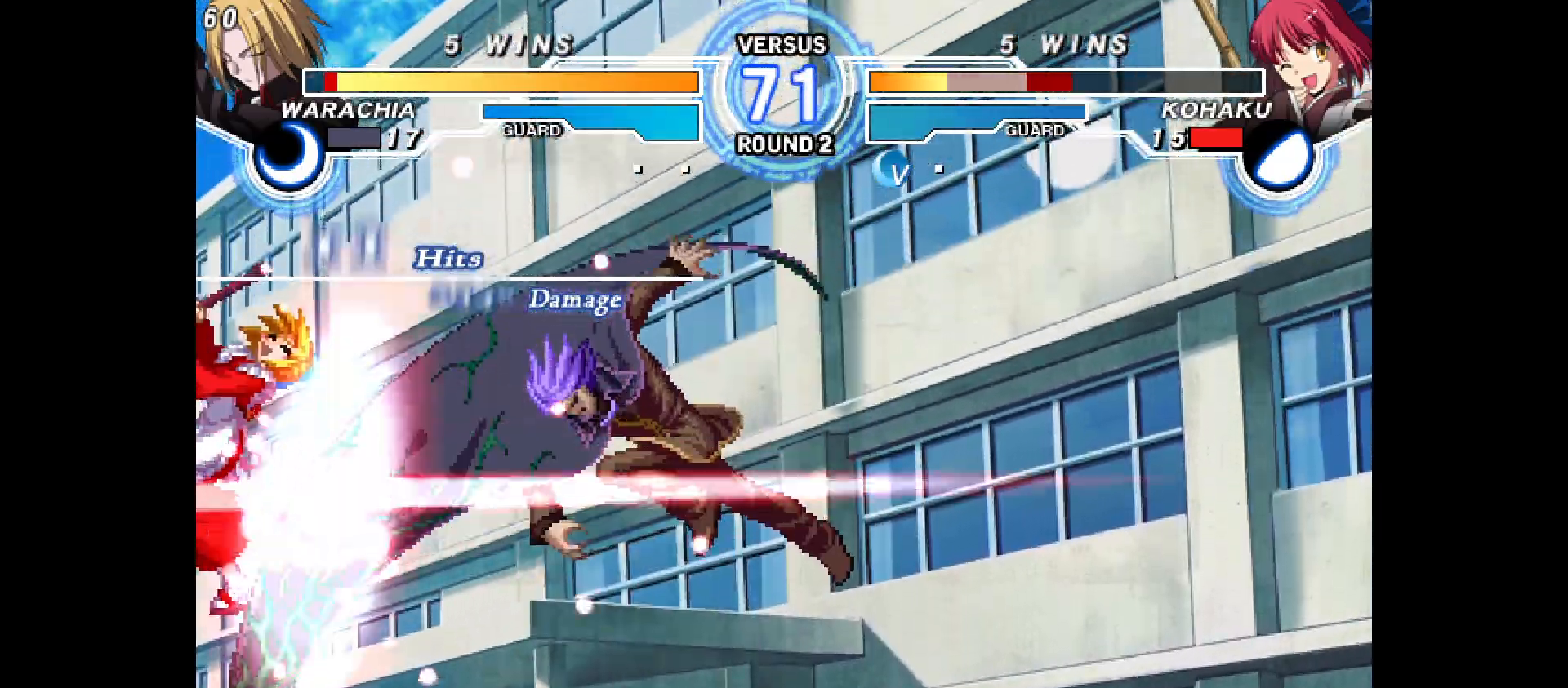
{"buttons": [], "events": [[217, "DPAD_LEFT", "up"], [367, "DPAD_UP", "down"], [433, "DPAD_UP", "up"]]}
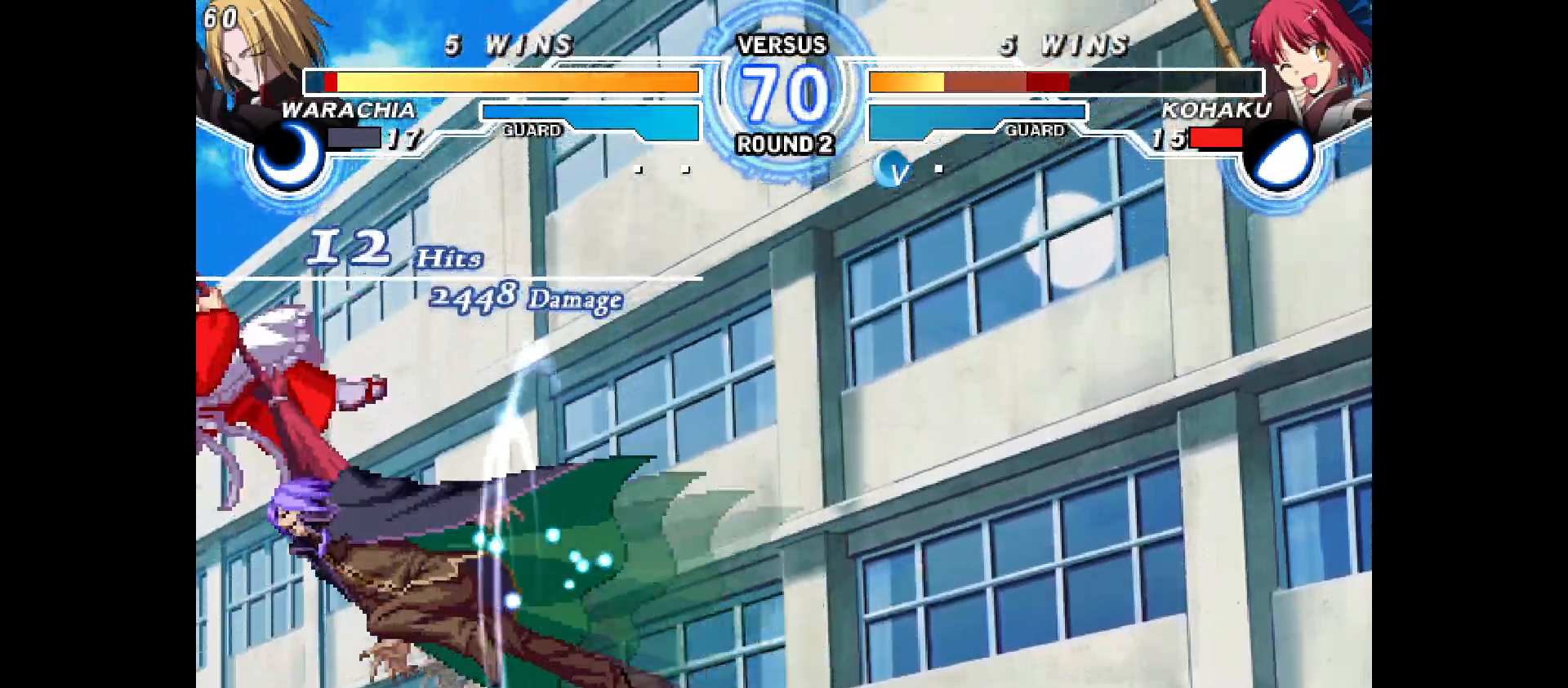
{"buttons": [], "events": [[17, "DPAD_UP", "down"], [100, "DPAD_UP", "up"], [183, "DPAD_UP", "down"], [283, "DPAD_UP", "up"]]}
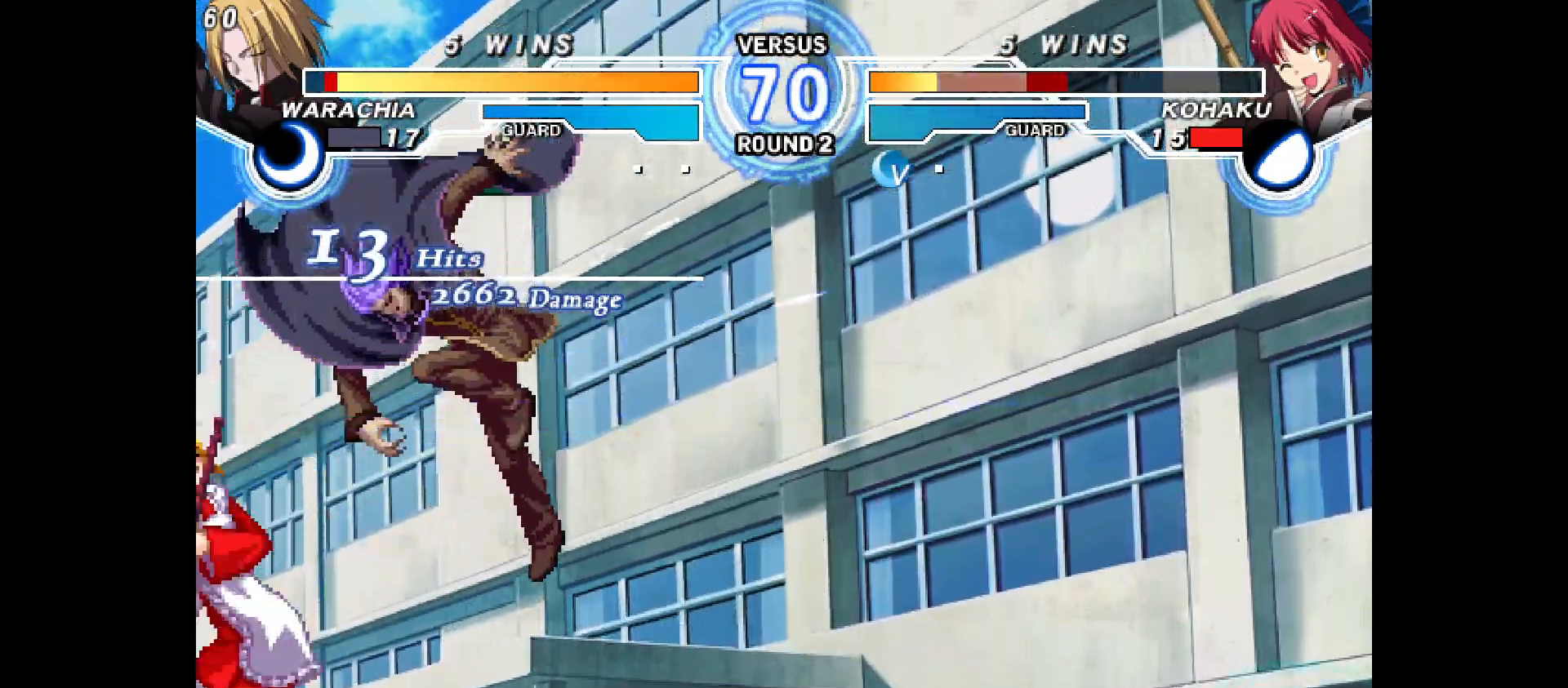
{"buttons": ["DPAD_UP"], "events": [[167, "DPAD_UP", "down"], [350, "DPAD_UP", "up"], [467, "DPAD_UP", "down"]]}
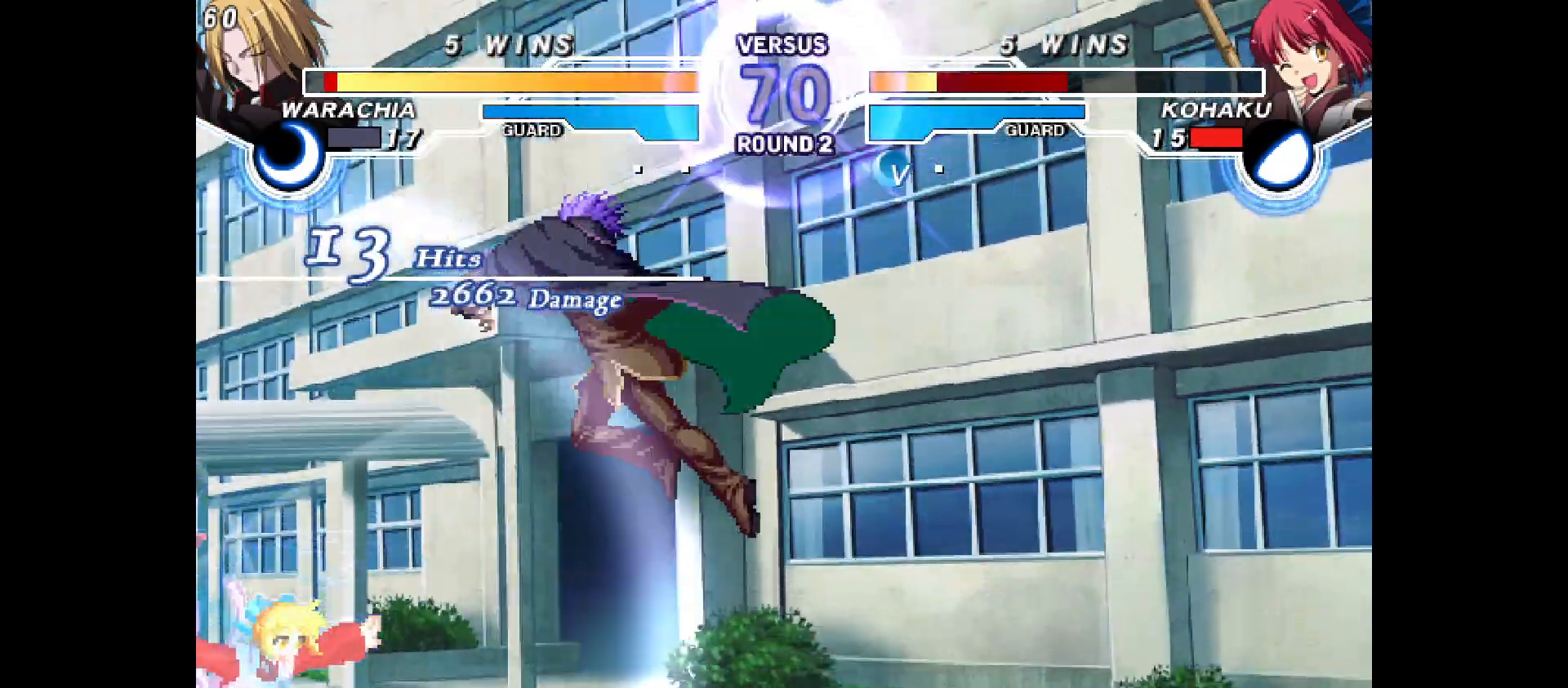
{"buttons": ["DPAD_DOWN", "DPAD_LEFT"], "events": [[200, "DPAD_LEFT", "down"], [217, "DPAD_UP", "up"], [250, "DPAD_LEFT", "up"], [250, "DPAD_RIGHT", "down"], [383, "DPAD_LEFT", "down"], [383, "DPAD_RIGHT", "up"], [433, "DPAD_DOWN", "down"]]}
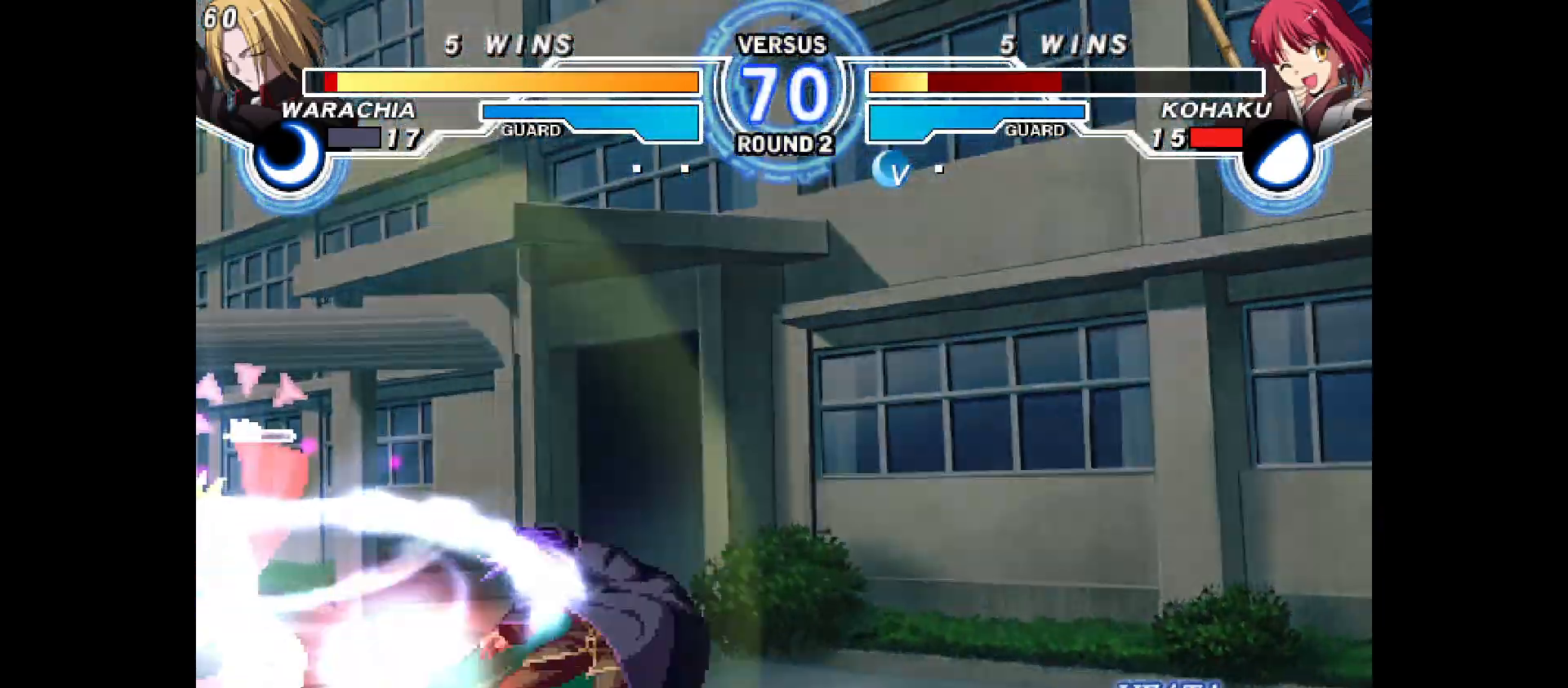
{"buttons": ["DPAD_RIGHT"], "events": [[283, "DPAD_LEFT", "up"], [417, "DPAD_DOWN", "up"], [450, "DPAD_RIGHT", "down"]]}
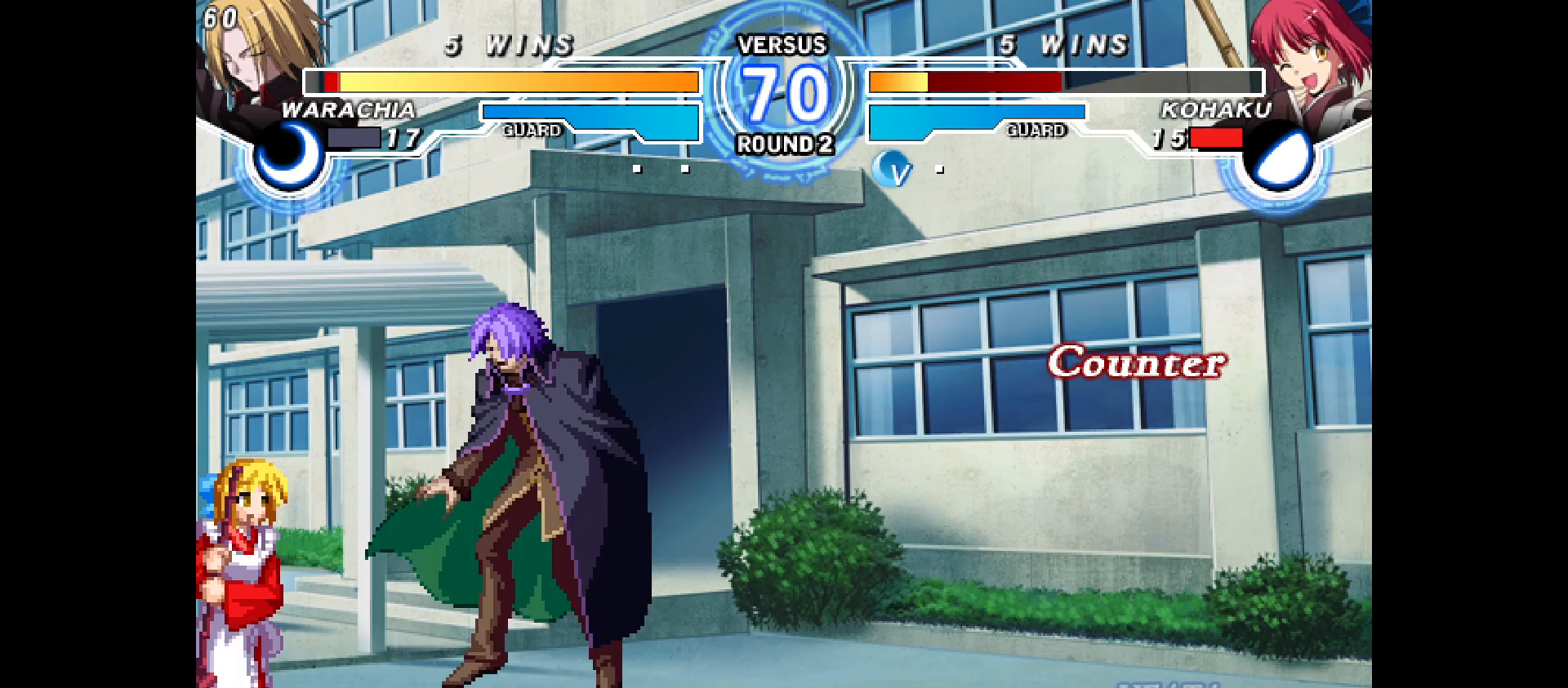
{"buttons": ["DPAD_RIGHT"], "events": []}
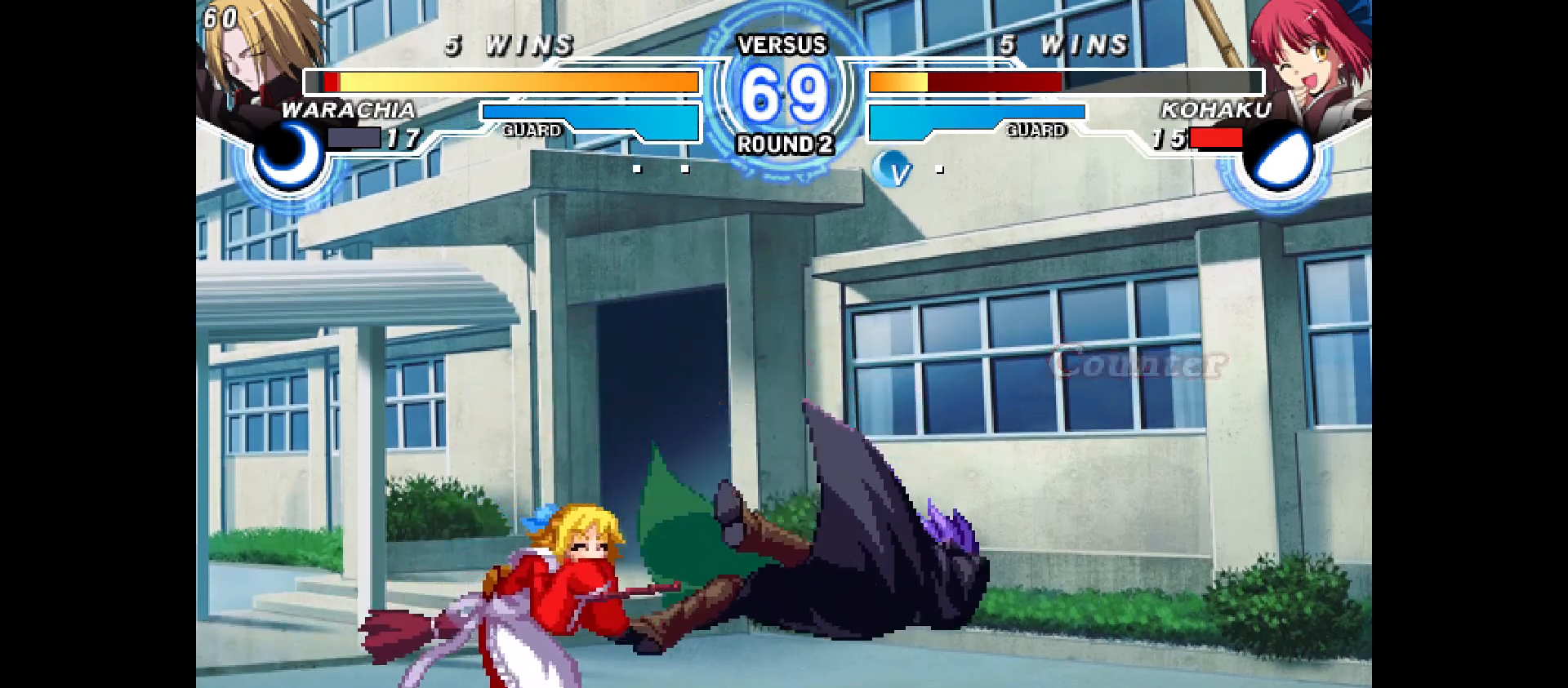
{"buttons": ["DPAD_RIGHT"], "events": []}
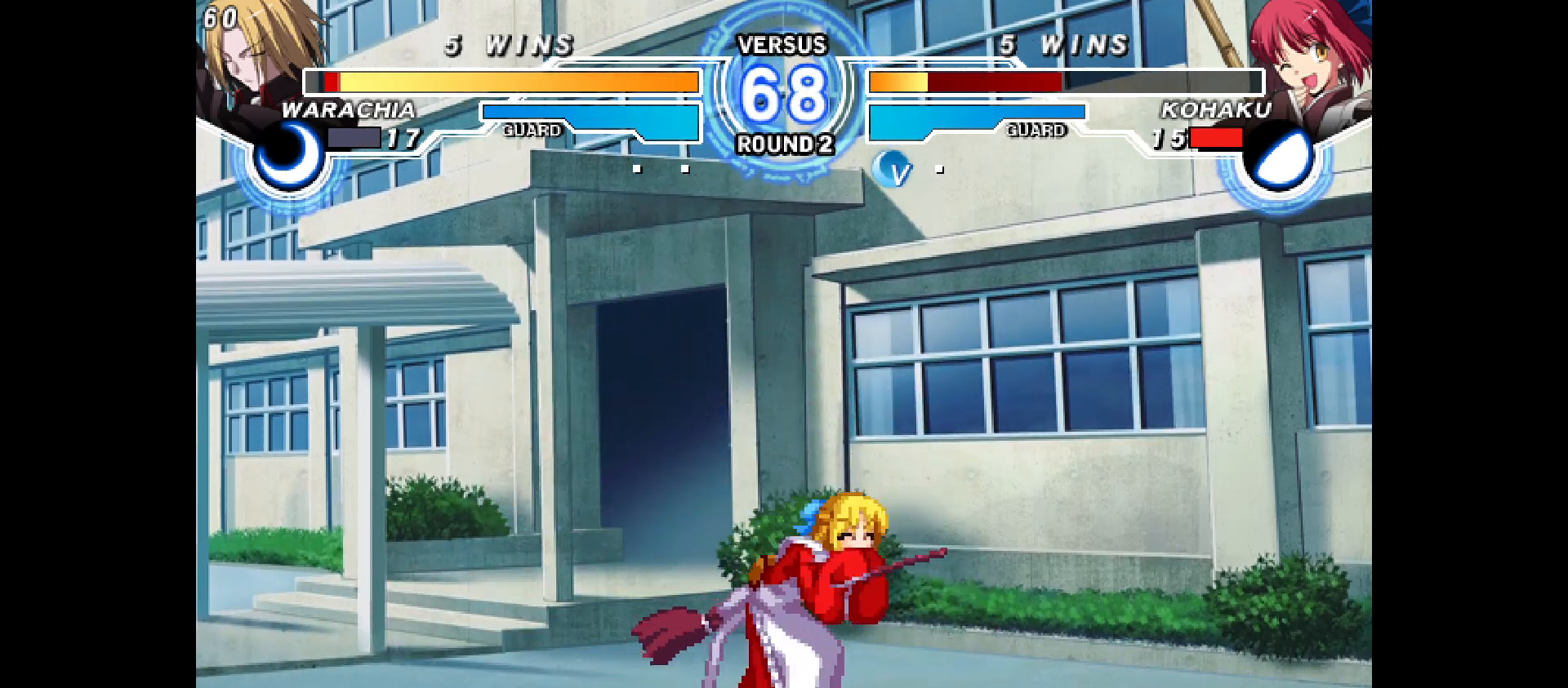
{"buttons": [], "events": [[333, "DPAD_DOWN", "down"], [400, "DPAD_RIGHT", "up"], [500, "DPAD_DOWN", "up"]]}
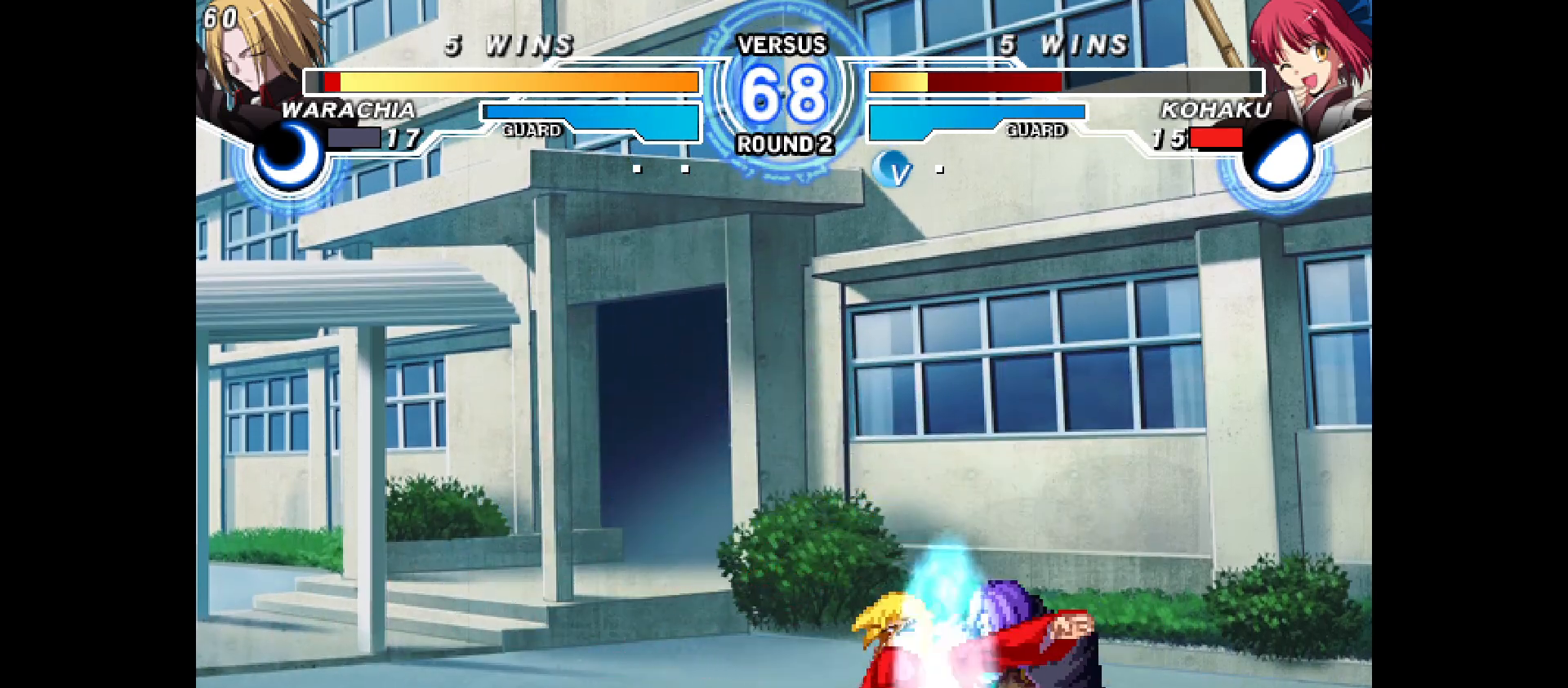
{"buttons": ["DPAD_LEFT"], "events": [[67, "DPAD_RIGHT", "down"], [167, "DPAD_DOWN", "down"], [217, "DPAD_RIGHT", "up"], [250, "DPAD_LEFT", "down"], [283, "DPAD_DOWN", "up"]]}
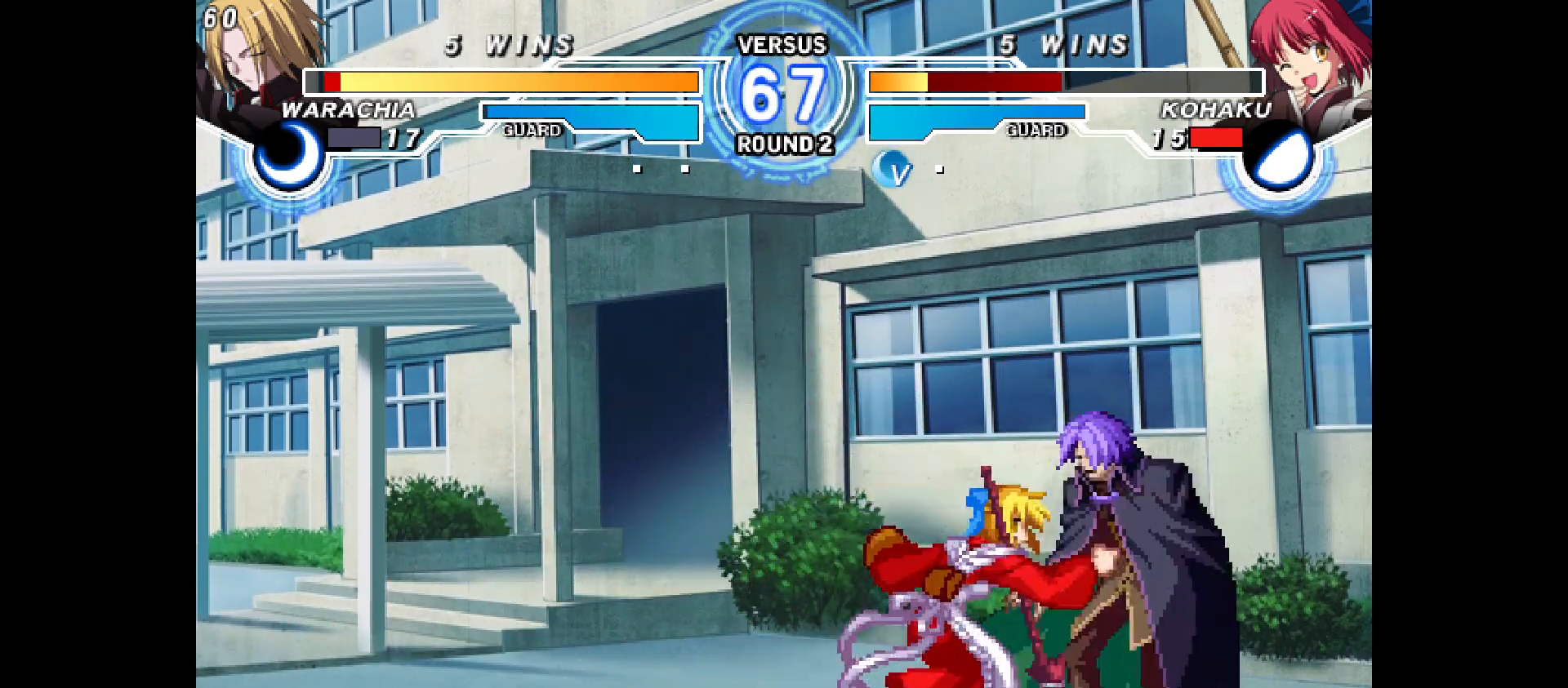
{"buttons": [], "events": [[100, "DPAD_LEFT", "up"], [217, "DPAD_DOWN", "down"], [450, "DPAD_DOWN", "up"]]}
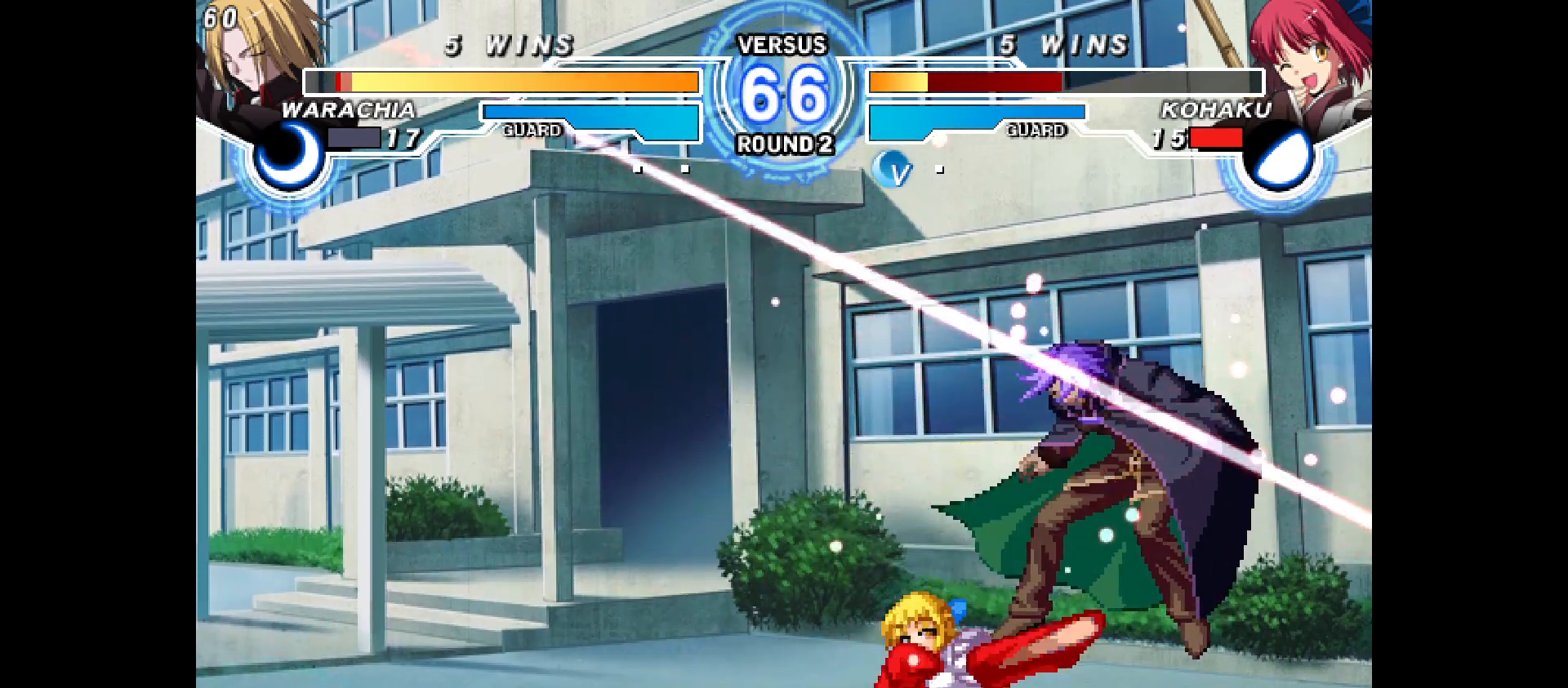
{"buttons": []}
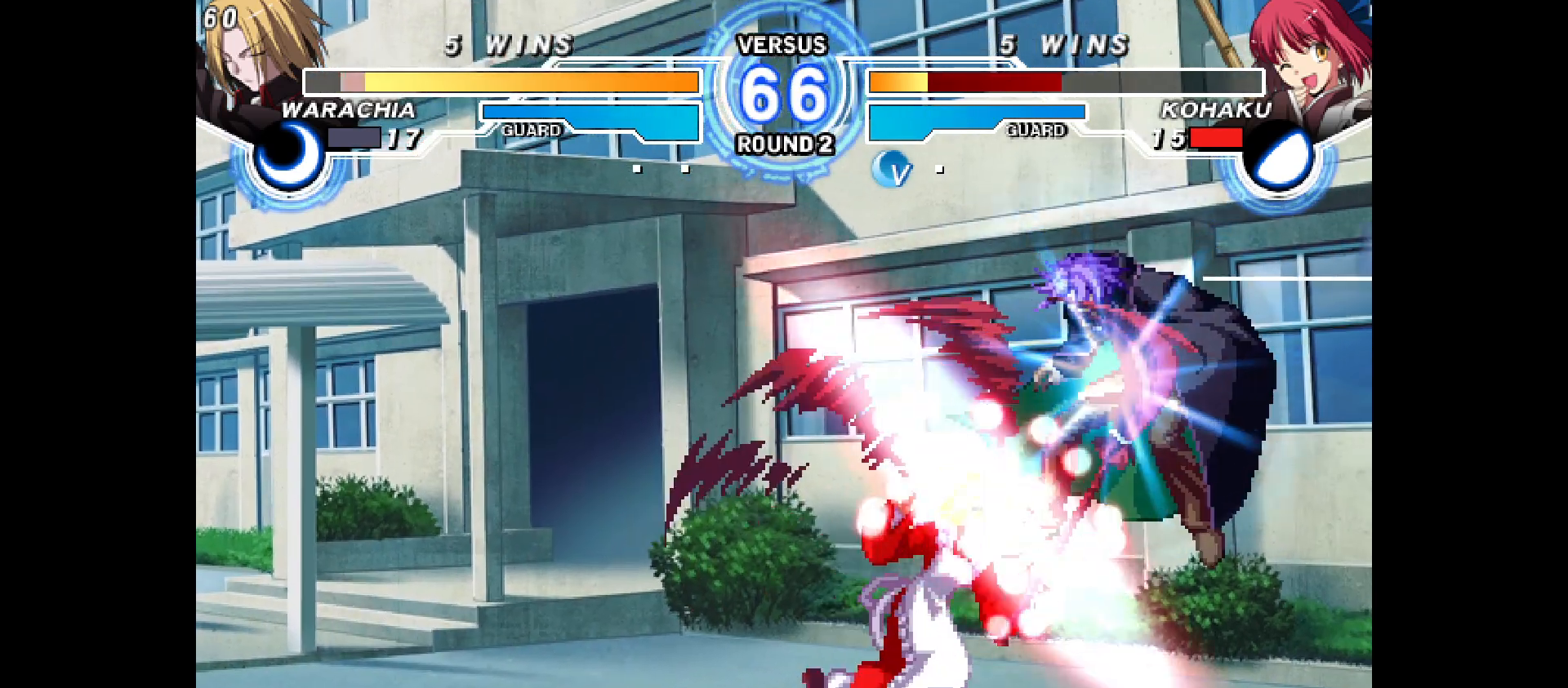
{"buttons": [], "events": [[150, "DPAD_DOWN", "down"], [383, "DPAD_DOWN", "up"]]}
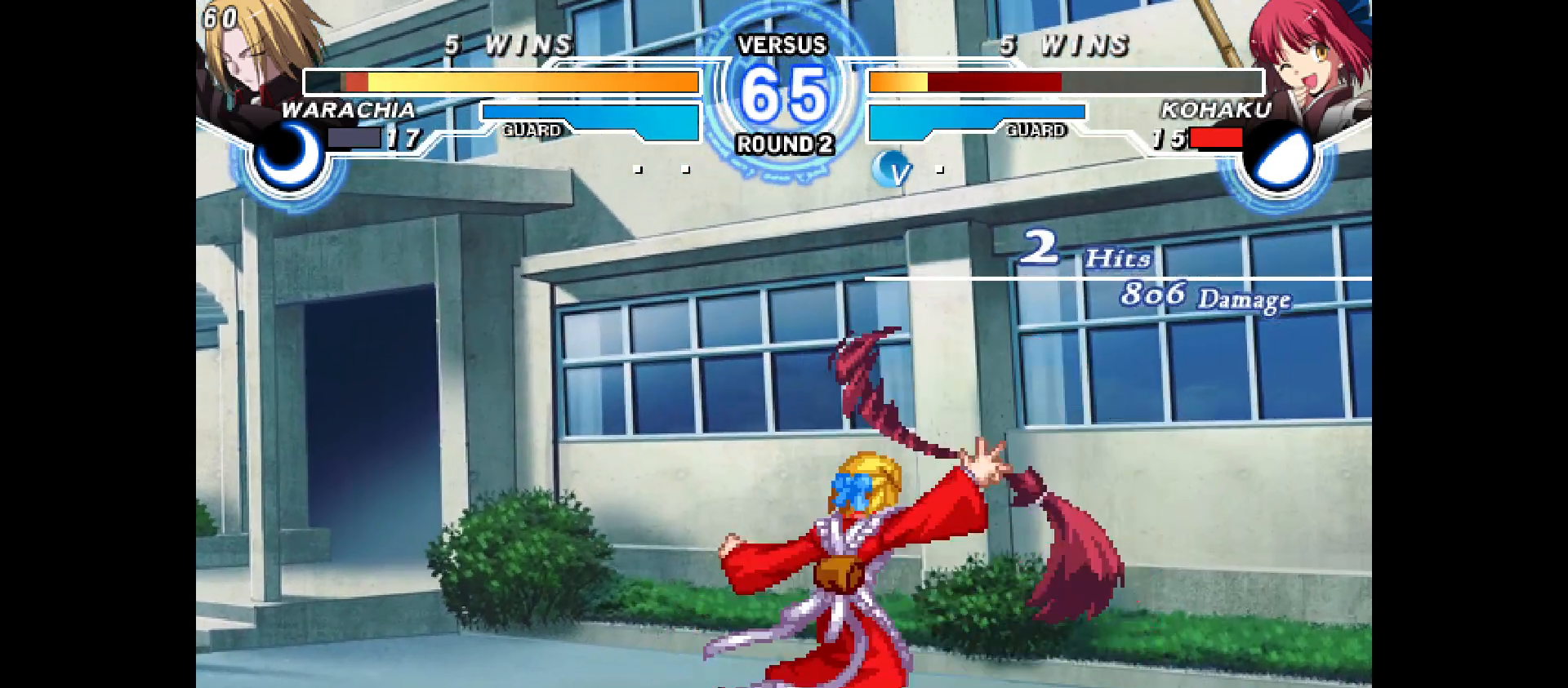
{"buttons": ["DPAD_RIGHT"], "events": [[117, "DPAD_RIGHT", "down"], [133, "DPAD_RIGHT", "up"], [200, "DPAD_DOWN", "down"], [217, "DPAD_DOWN", "up"], [300, "DPAD_RIGHT", "down"], [367, "DPAD_RIGHT", "up"], [417, "DPAD_RIGHT", "down"]]}
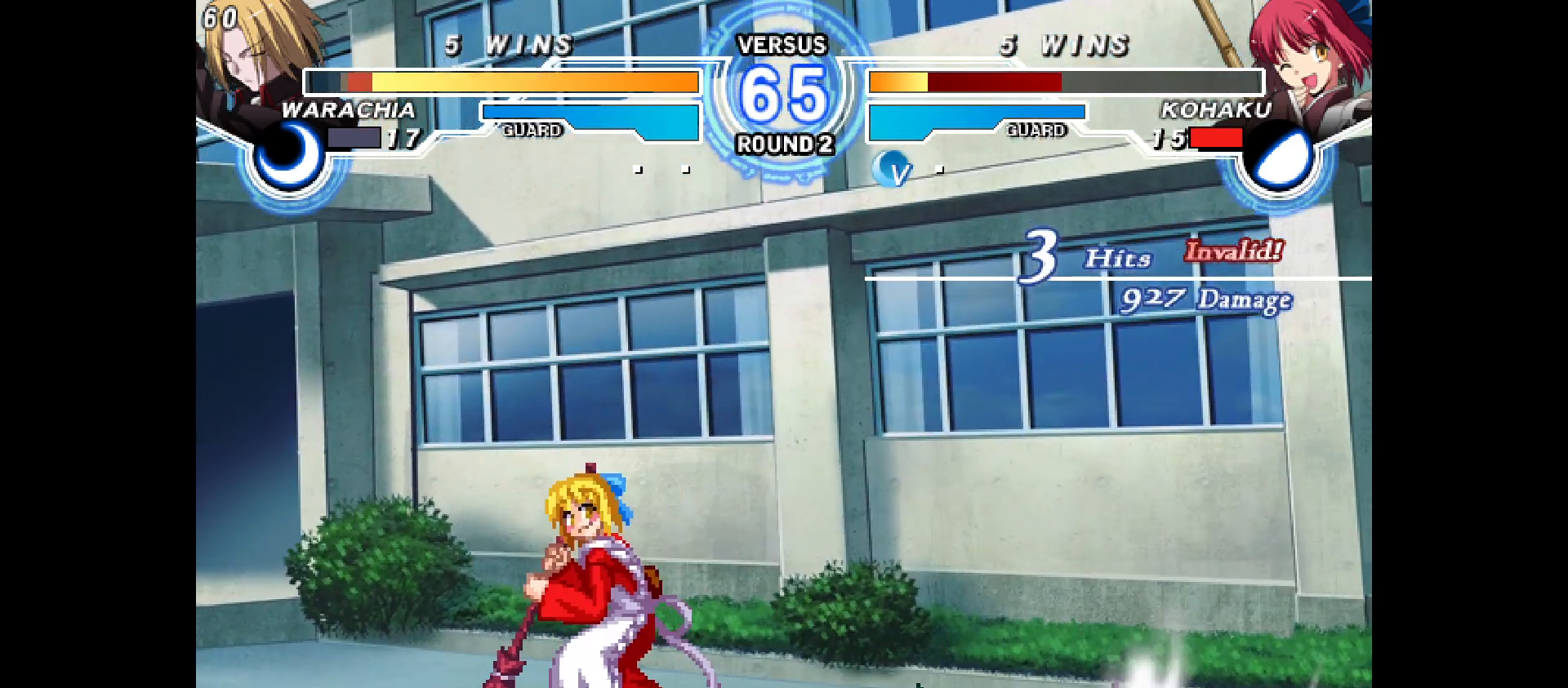
{"buttons": ["DPAD_RIGHT"], "events": [[217, "DPAD_DOWN", "down"], [450, "DPAD_DOWN", "up"]]}
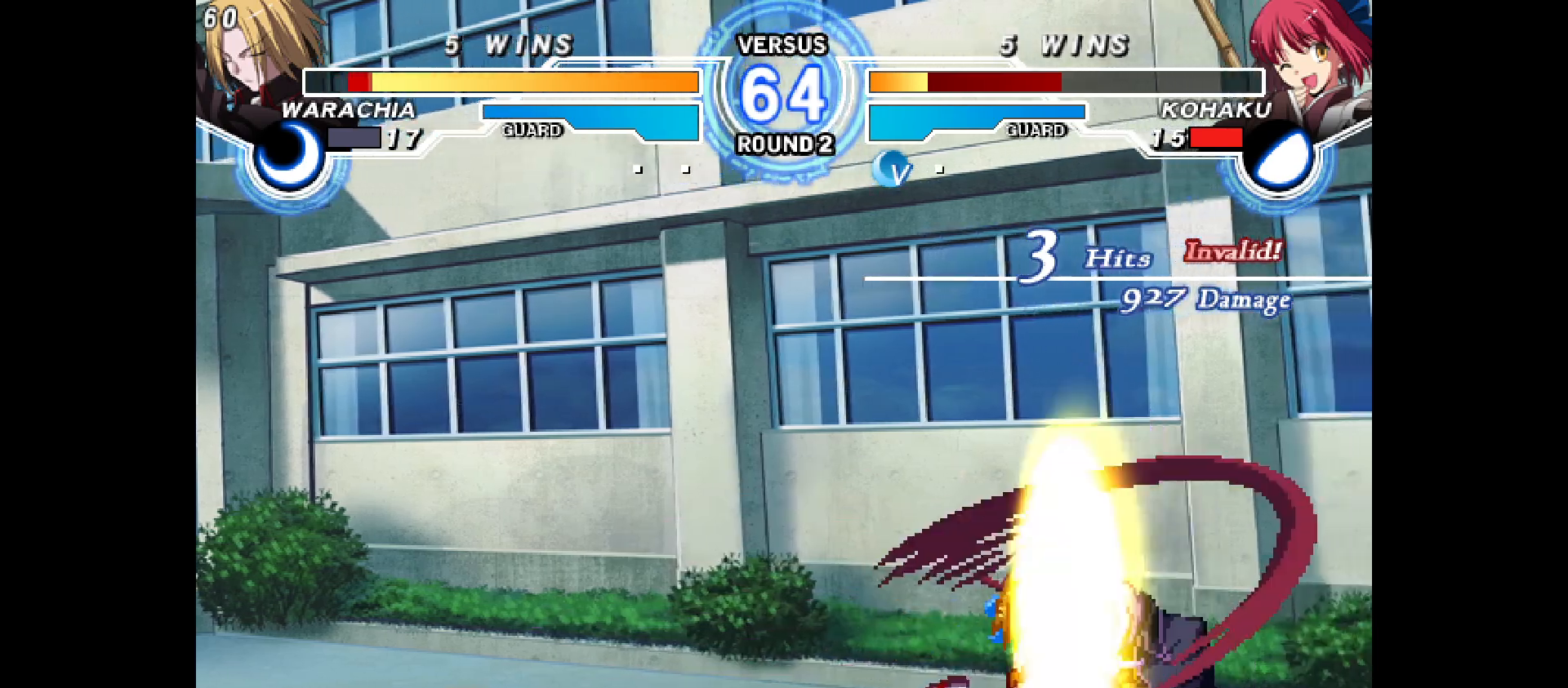
{"buttons": []}
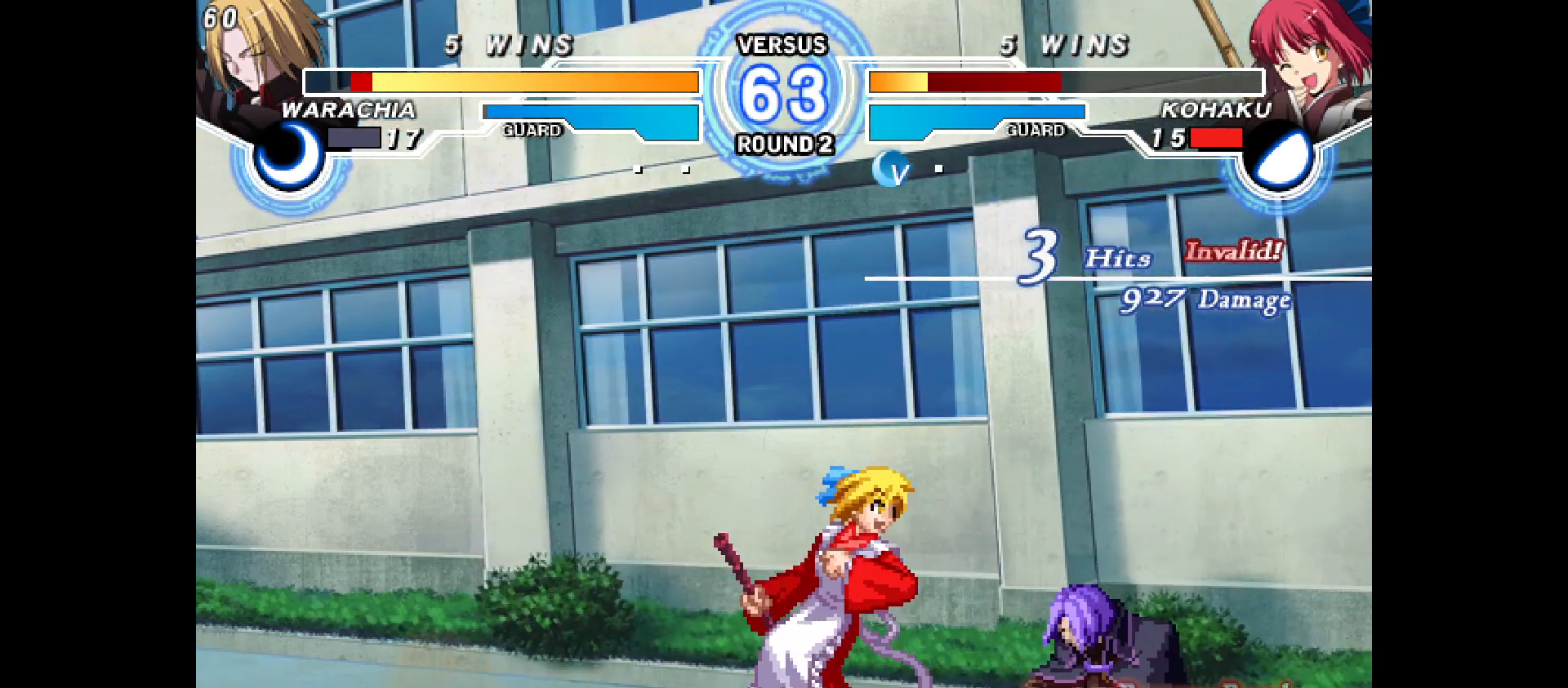
{"buttons": [], "events": [[50, "DPAD_DOWN", "down"], [83, "DPAD_RIGHT", "down"], [267, "DPAD_DOWN", "up"], [267, "DPAD_RIGHT", "up"]]}
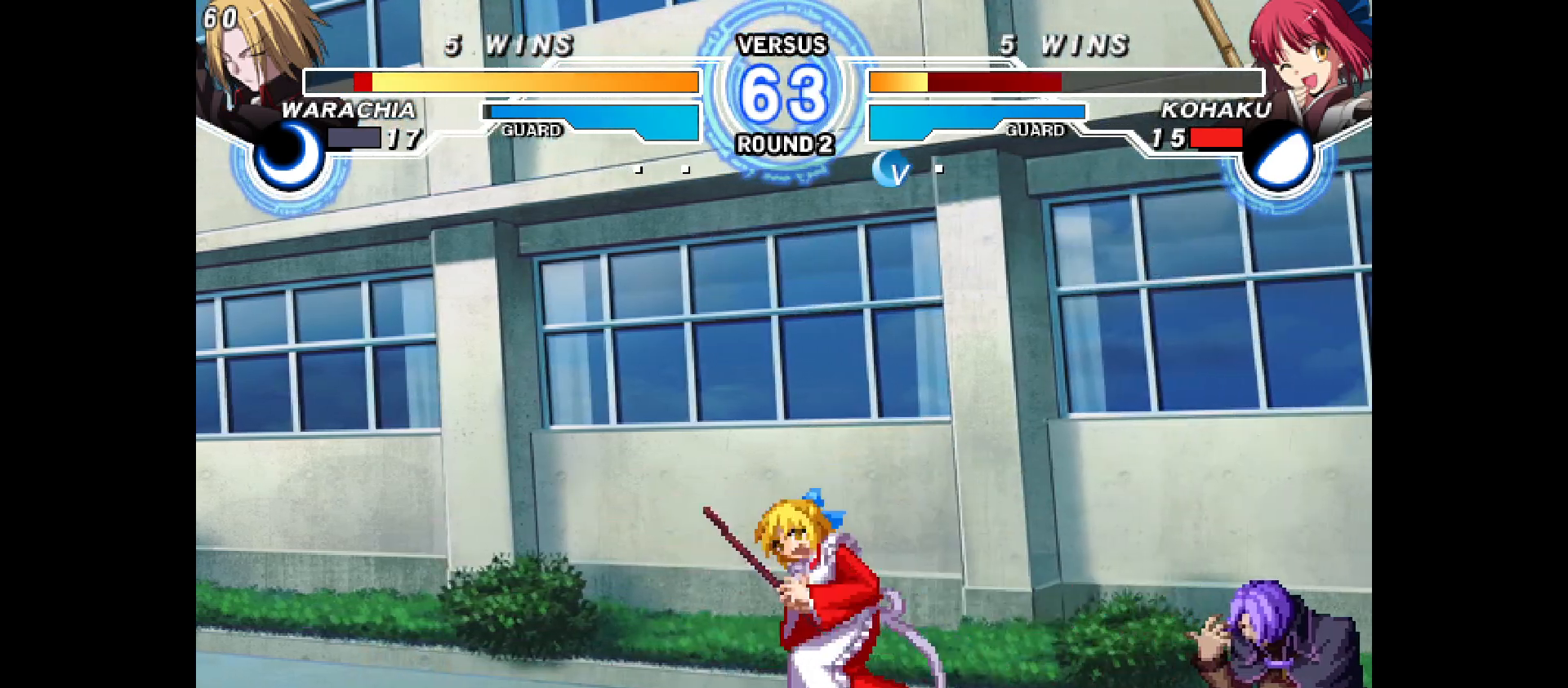
{"buttons": [], "events": [[100, "DPAD_DOWN", "down"], [133, "DPAD_RIGHT", "down"], [200, "DPAD_DOWN", "up"], [317, "DPAD_RIGHT", "up"]]}
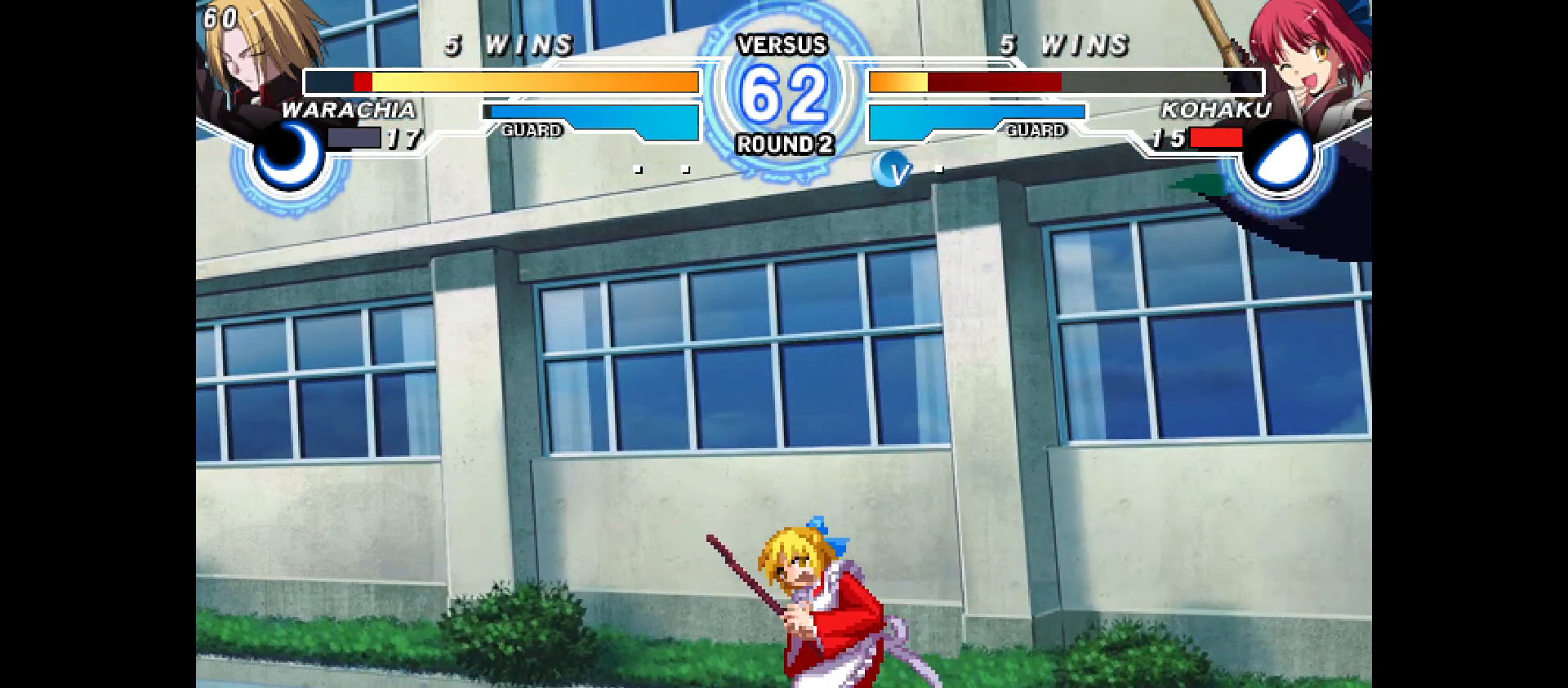
{"buttons": ["DPAD_DOWN", "DPAD_LEFT"]}